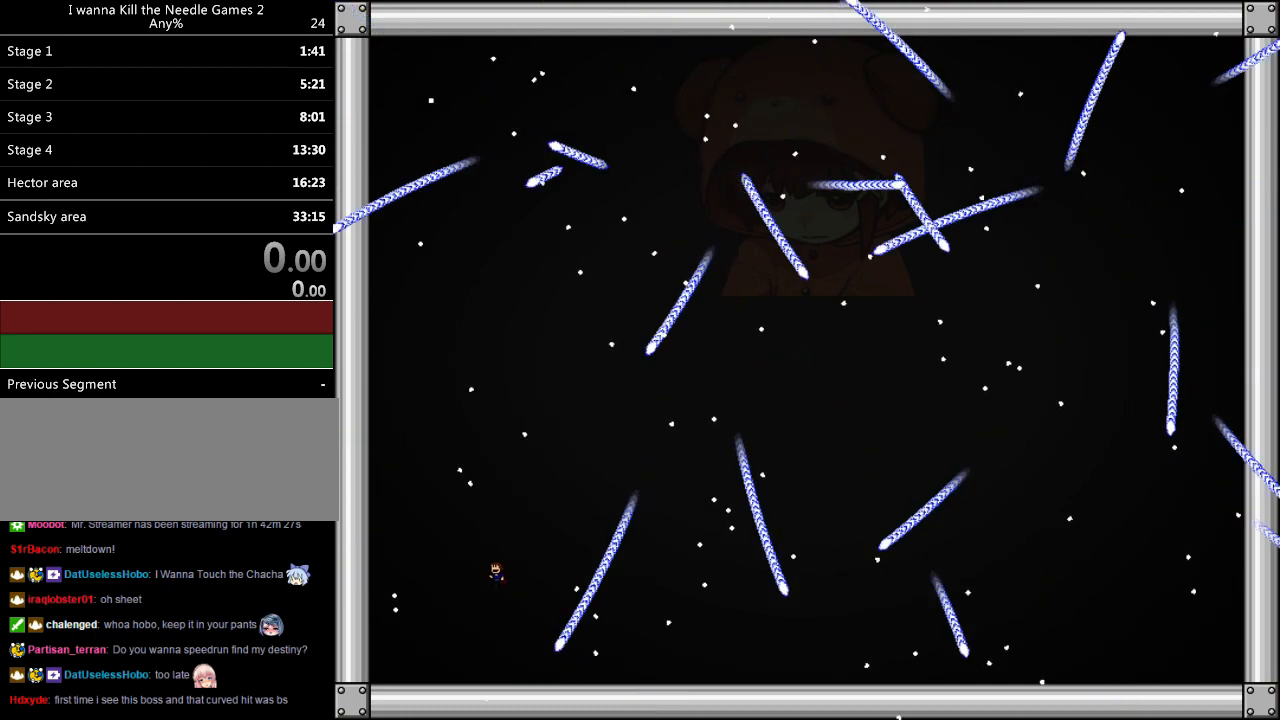
Gameplay with keyboard; each line is a JSON object with the keys held at the frame after it. "events" lists presses ("down") and releases ("up") of "down", "left", "r", "right", "shift", "up" and "z" between this image and that frame as [ms after this image, input, new state], when the widget could be followed in between. No other keys are recorded. Mouse input is not recorded.
{"keys": [], "events": [[40, "down", "down"], [200, "left", "down"], [280, "left", "up"], [420, "down", "up"]]}
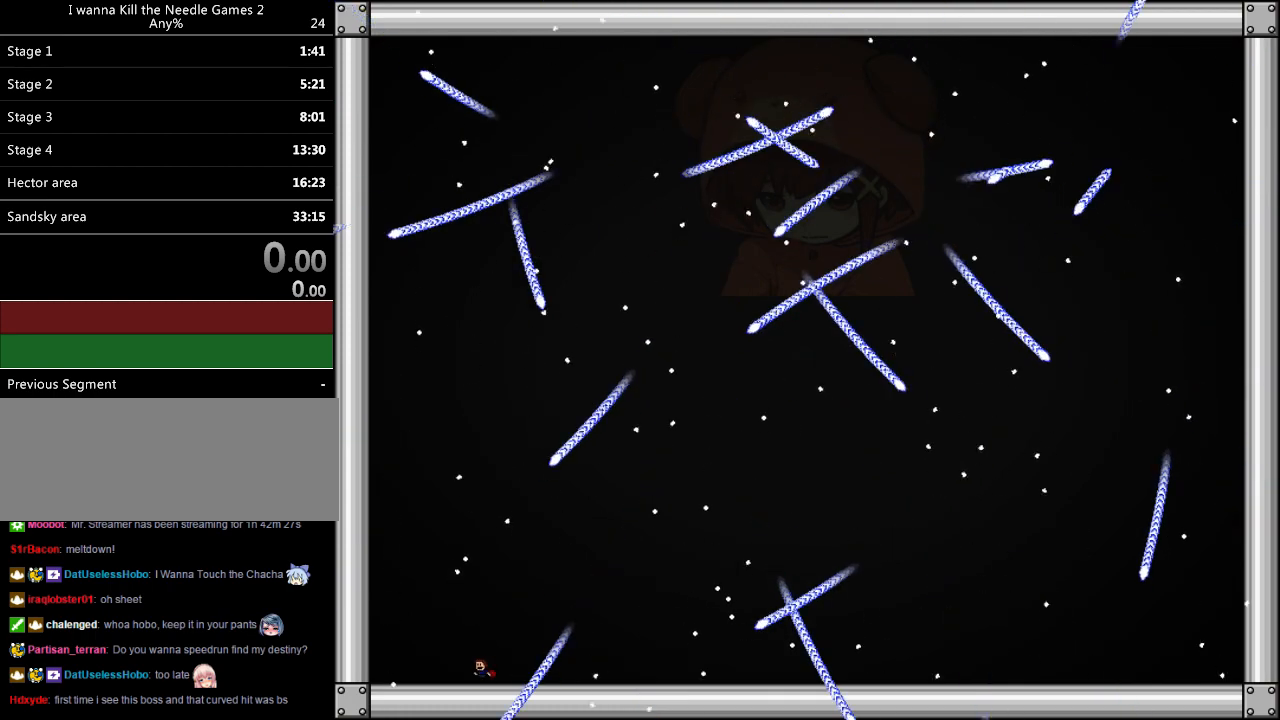
{"keys": [], "events": [[20, "right", "down"], [60, "shift", "down"], [120, "shift", "up"], [360, "right", "up"]]}
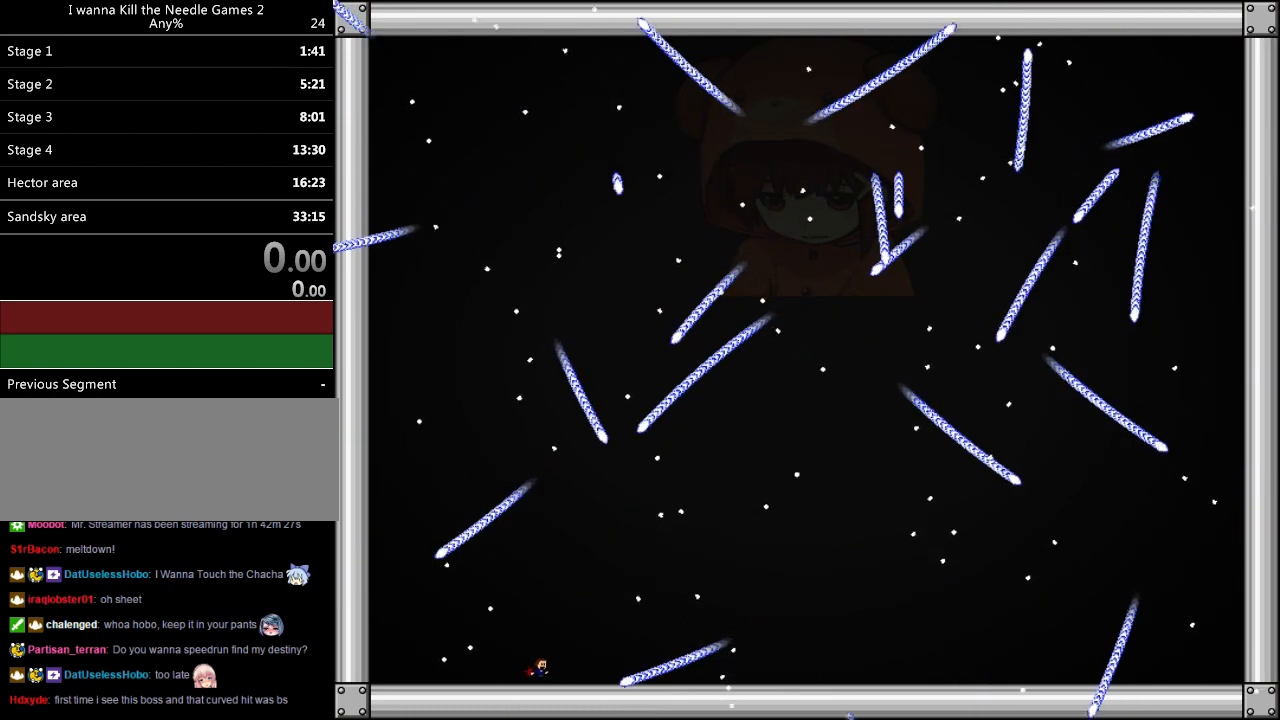
{"keys": [], "events": [[120, "left", "down"], [120, "shift", "down"], [180, "shift", "up"], [220, "left", "up"]]}
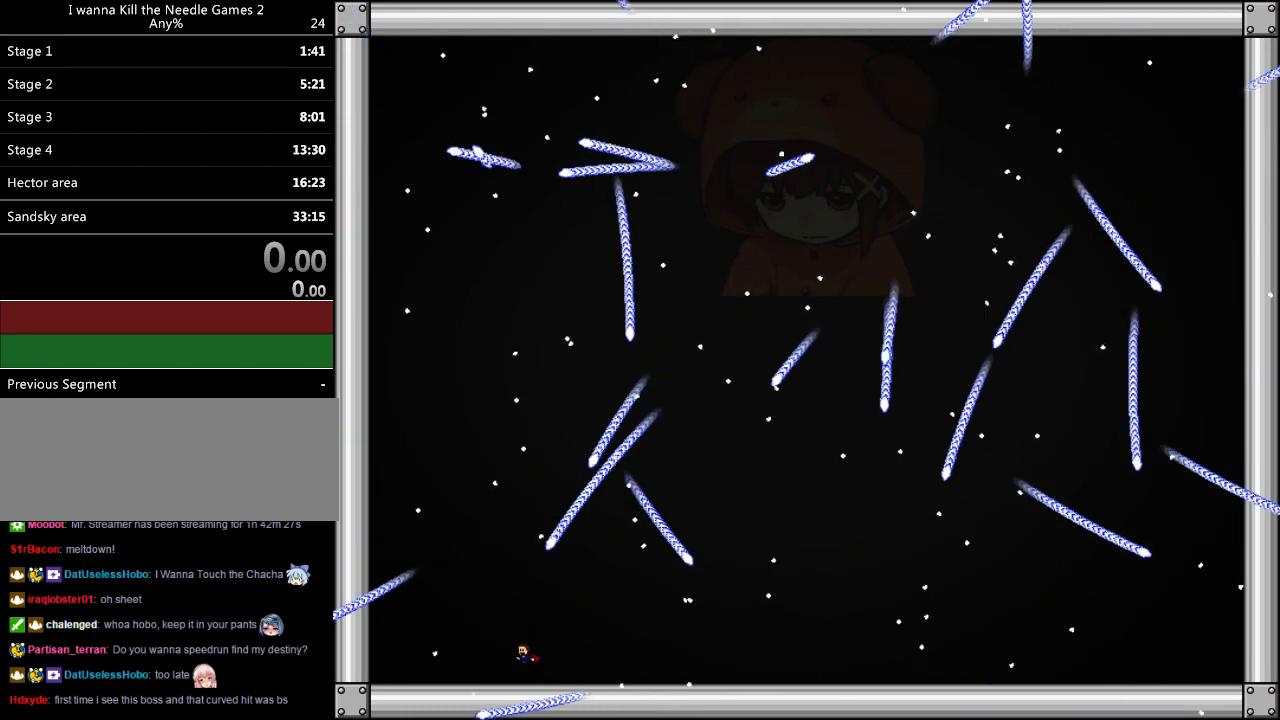
{"keys": [], "events": [[140, "right", "down"], [360, "right", "up"]]}
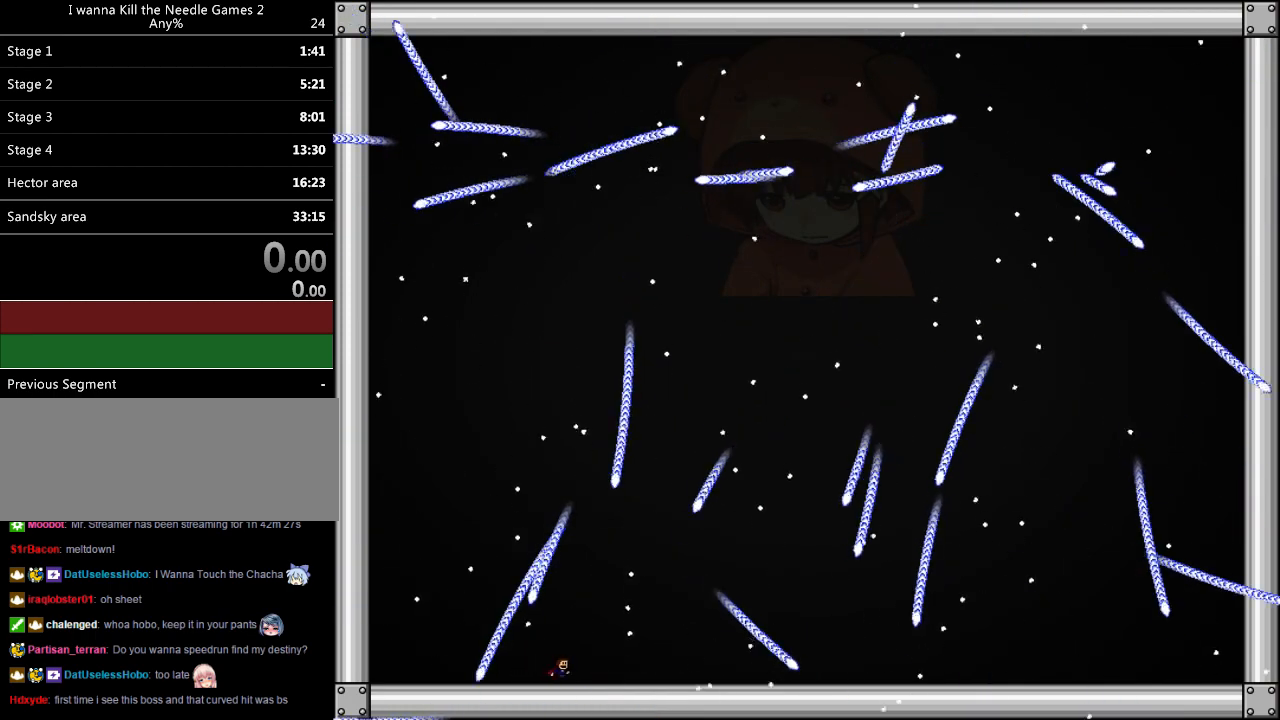
{"keys": [], "events": [[180, "shift", "down"], [260, "left", "down"], [260, "shift", "up"], [340, "left", "up"]]}
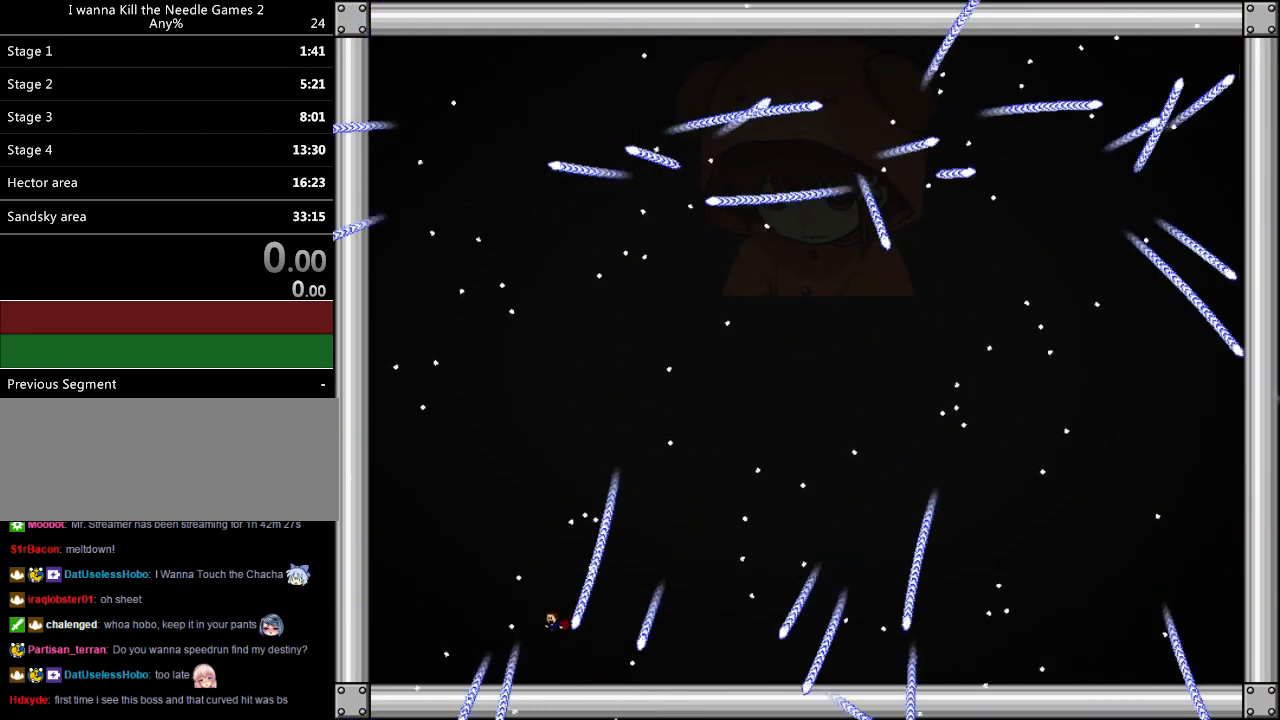
{"keys": [], "events": [[40, "left", "down"], [40, "shift", "down"], [140, "left", "up"], [200, "shift", "up"], [220, "left", "down"], [300, "left", "up"], [380, "left", "down"], [480, "left", "up"]]}
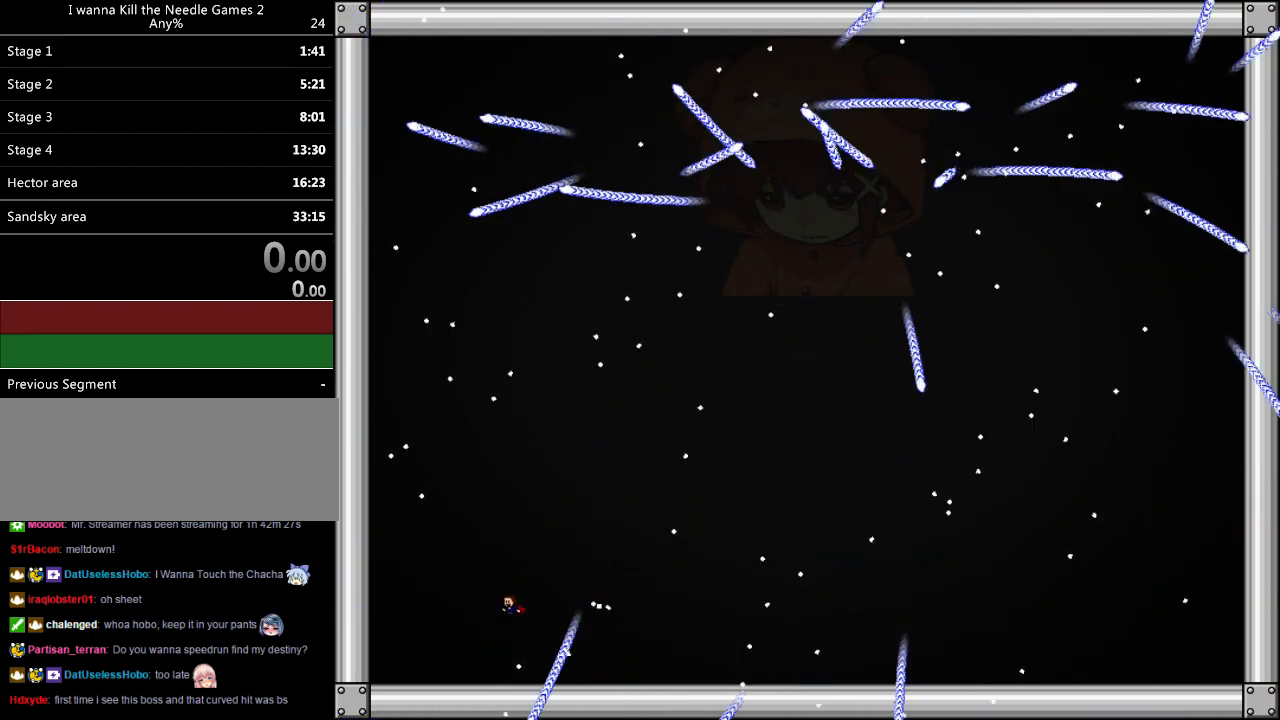
{"keys": ["right"], "events": [[400, "right", "down"]]}
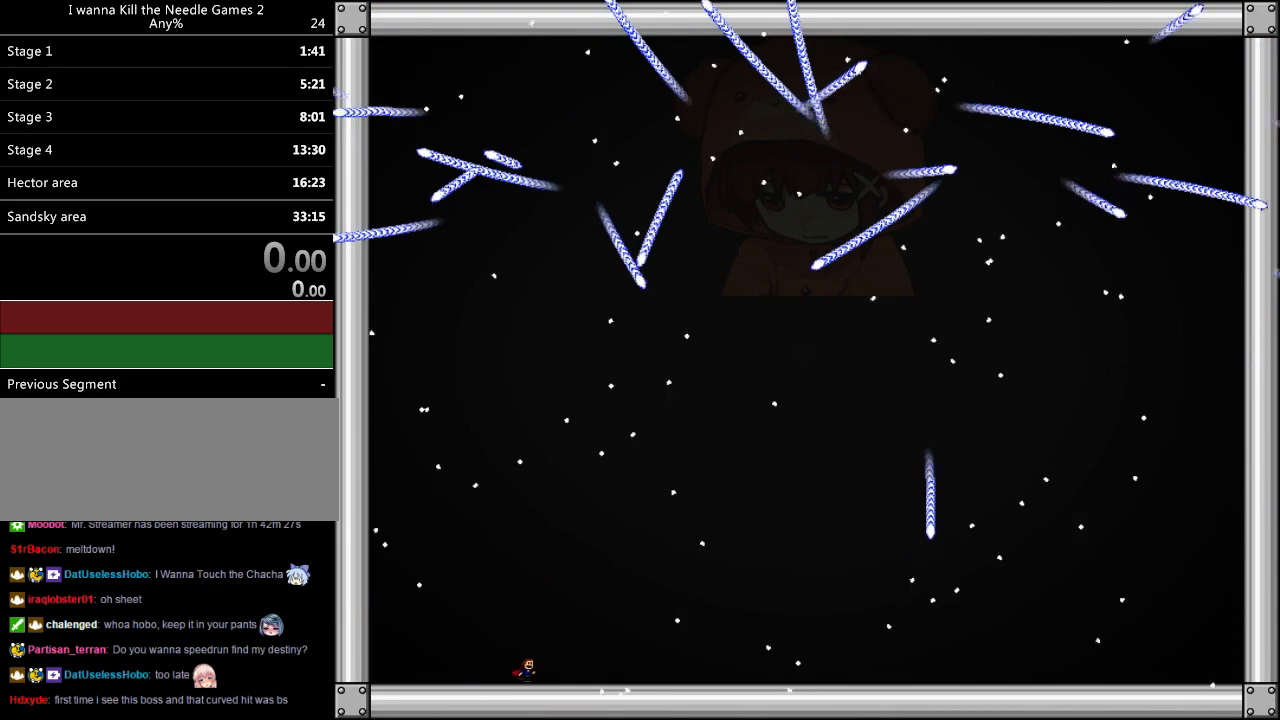
{"keys": ["left"], "events": [[60, "right", "up"], [120, "shift", "down"], [140, "left", "down"], [160, "shift", "up"], [220, "left", "up"], [320, "left", "down"], [380, "left", "up"], [460, "left", "down"]]}
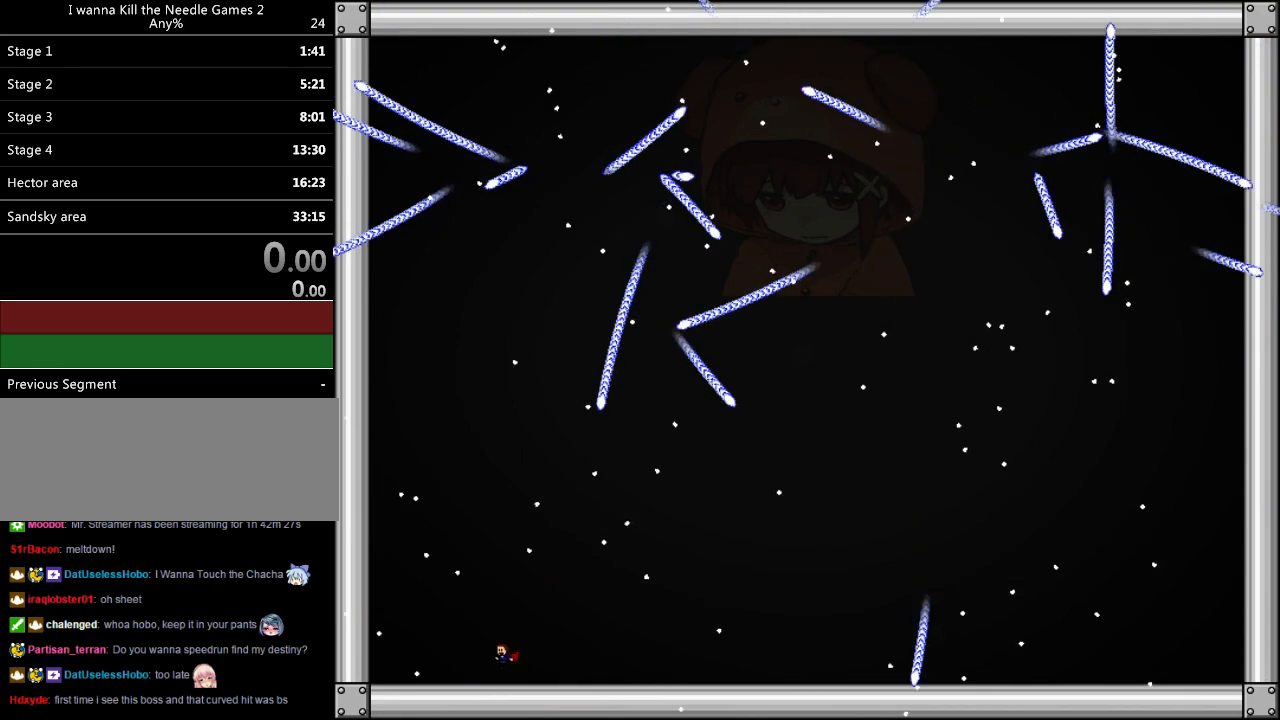
{"keys": [], "events": [[20, "left", "up"], [220, "left", "down"], [280, "left", "up"], [280, "shift", "down"], [320, "shift", "up"], [380, "left", "down"], [460, "left", "up"]]}
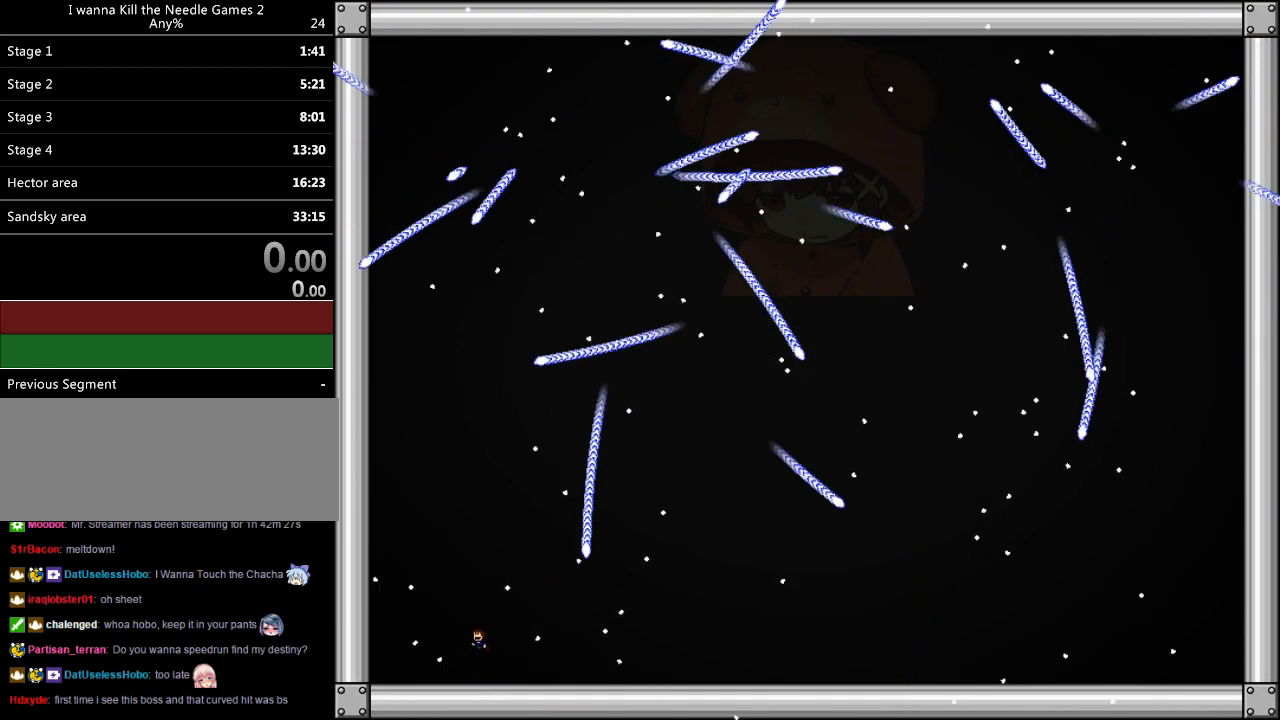
{"keys": ["left", "z"], "events": [[40, "left", "down"], [80, "shift", "down"], [100, "left", "up"], [160, "left", "down"], [260, "left", "up"], [320, "z", "down"], [340, "shift", "up"], [380, "z", "up"], [460, "z", "down"], [480, "left", "down"]]}
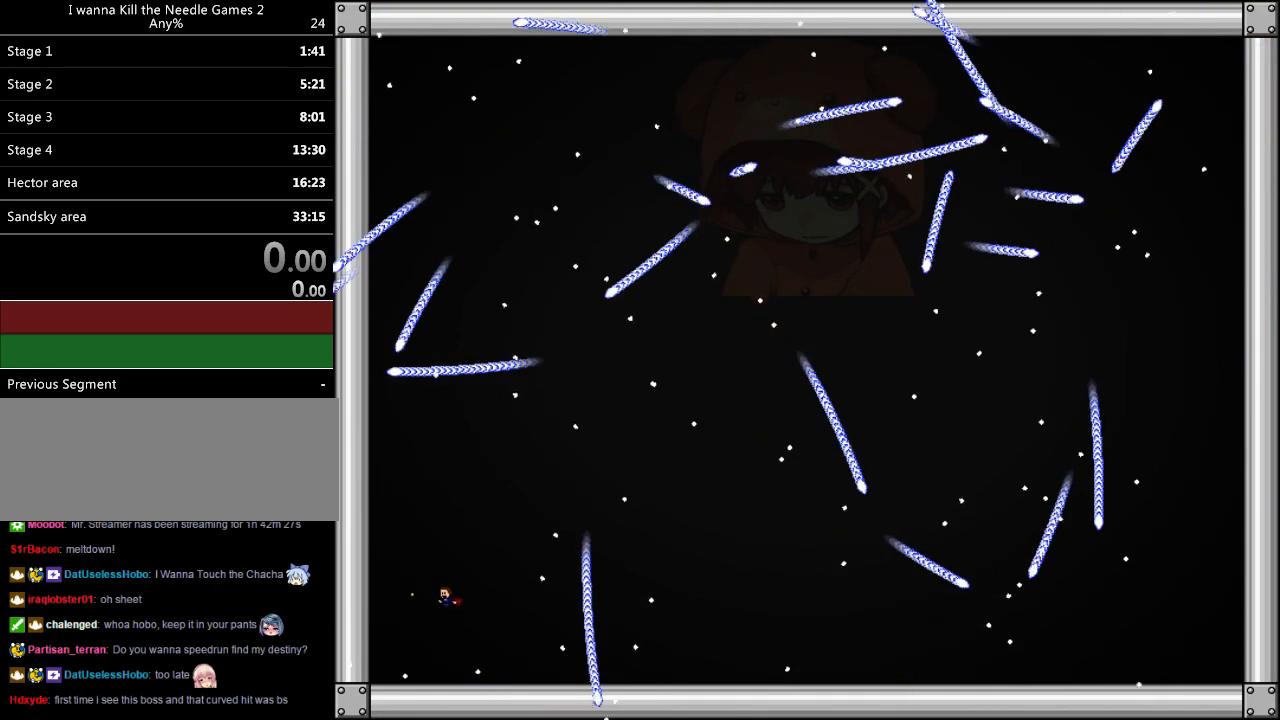
{"keys": ["right"], "events": [[80, "z", "up"], [100, "left", "up"], [280, "right", "down"], [320, "shift", "down"], [340, "shift", "up"], [400, "right", "up"], [500, "right", "down"]]}
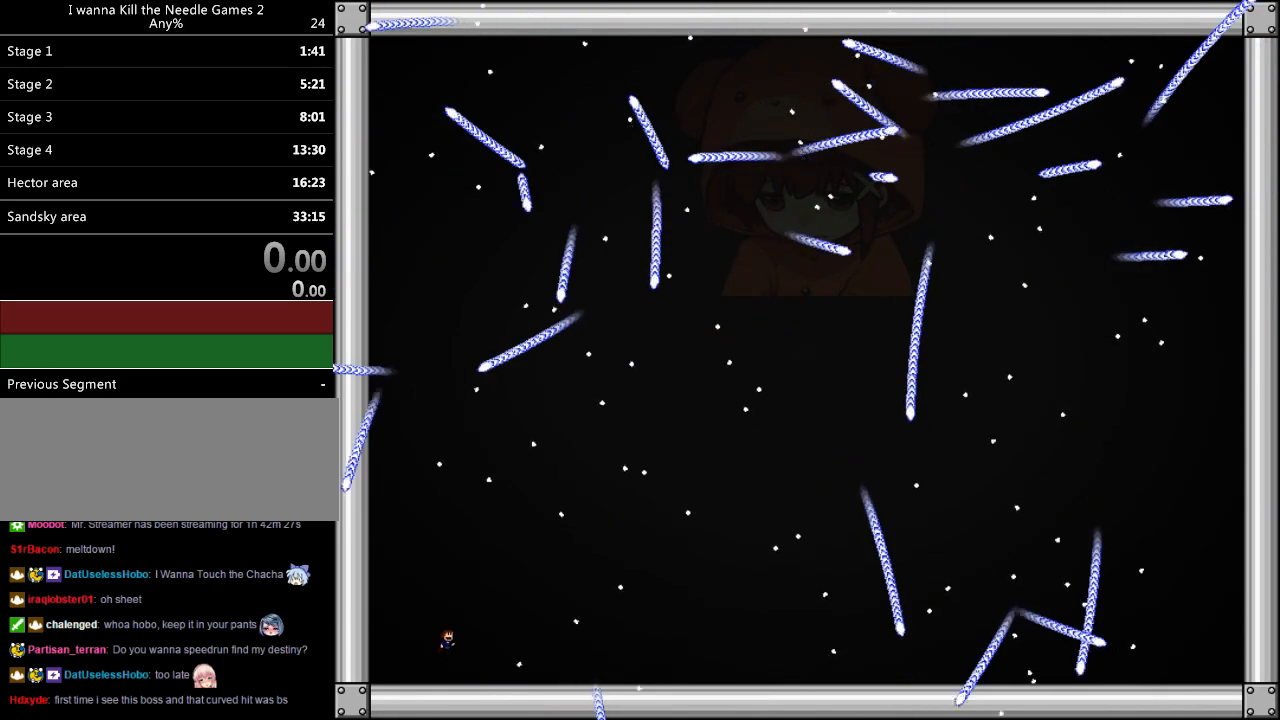
{"keys": ["left"], "events": [[100, "right", "up"], [340, "left", "down"], [420, "left", "up"], [500, "left", "down"]]}
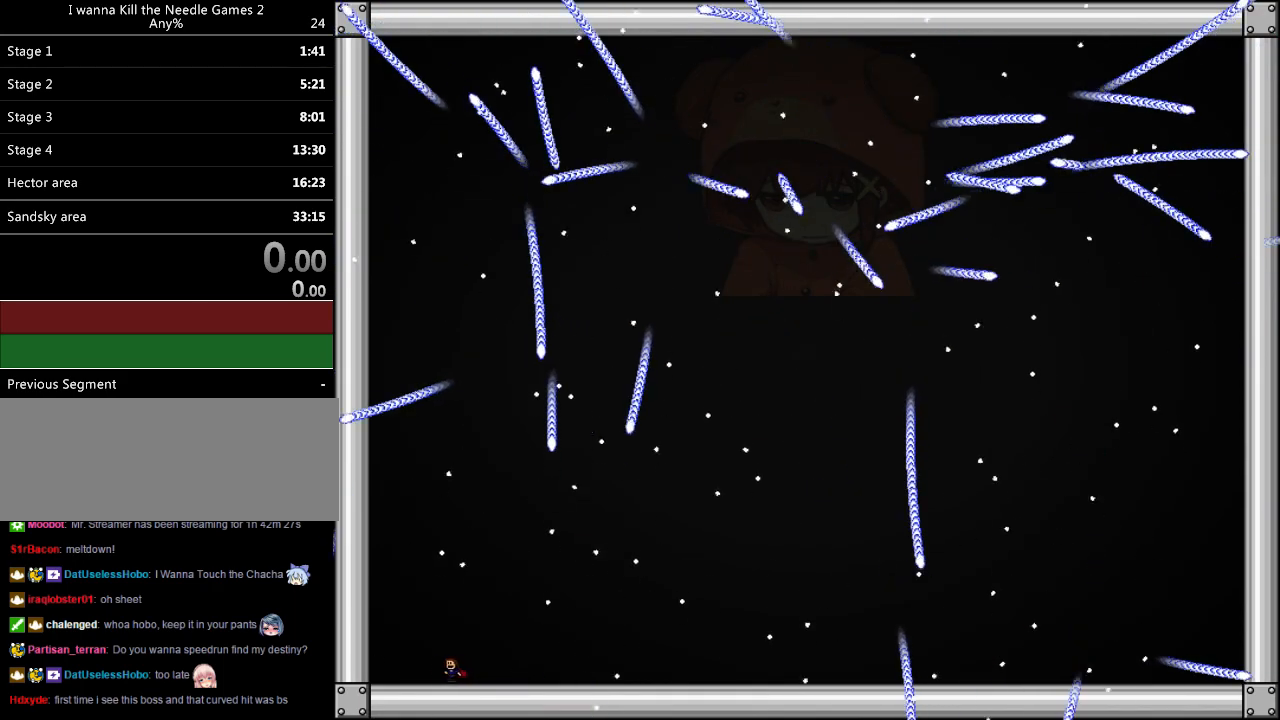
{"keys": [], "events": [[80, "left", "up"], [140, "left", "down"], [180, "shift", "down"], [260, "left", "up"], [360, "shift", "up"]]}
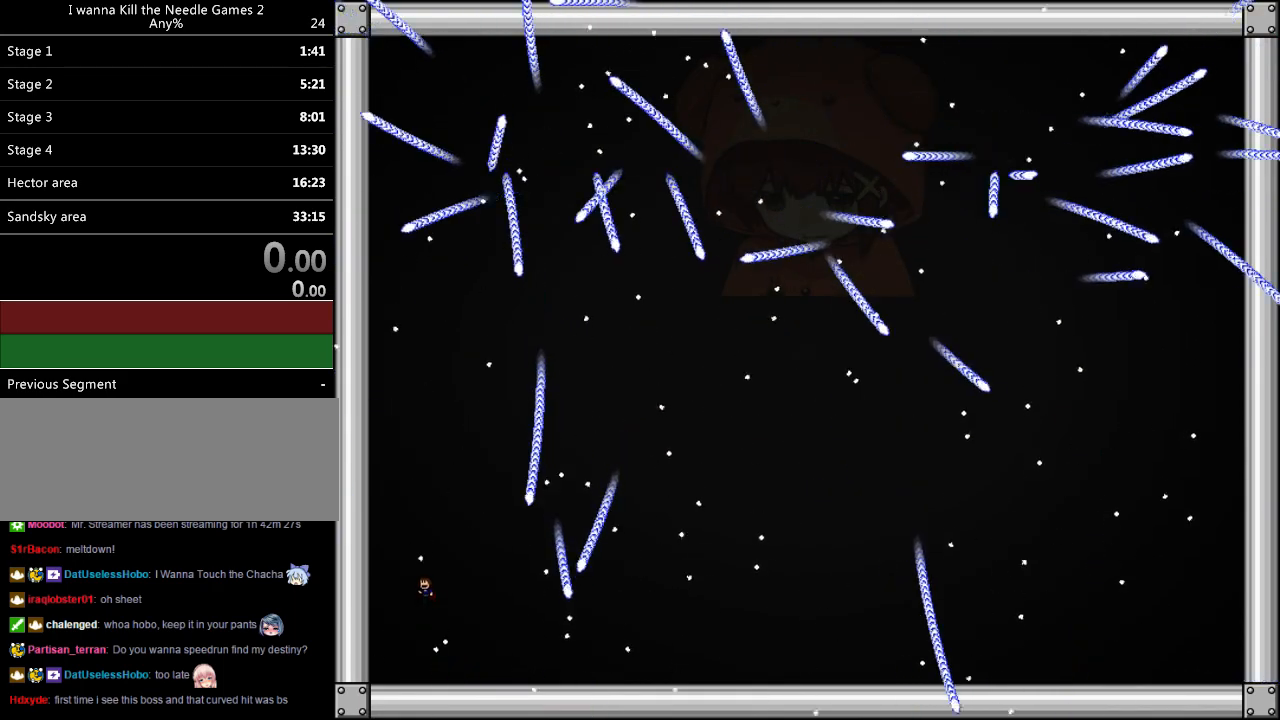
{"keys": [], "events": [[20, "right", "down"], [140, "right", "up"], [140, "shift", "down"], [160, "shift", "up"], [400, "left", "down"], [460, "left", "up"]]}
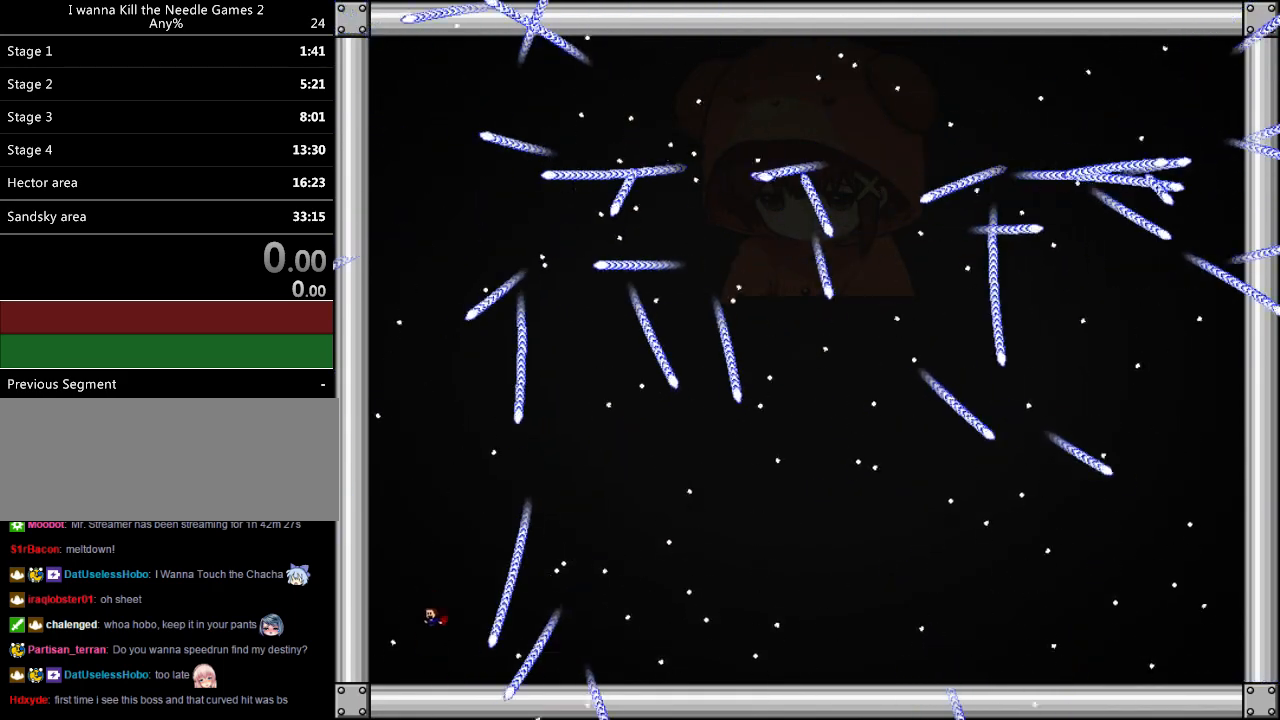
{"keys": [], "events": [[60, "left", "down"], [120, "left", "up"], [260, "shift", "down"], [300, "shift", "up"]]}
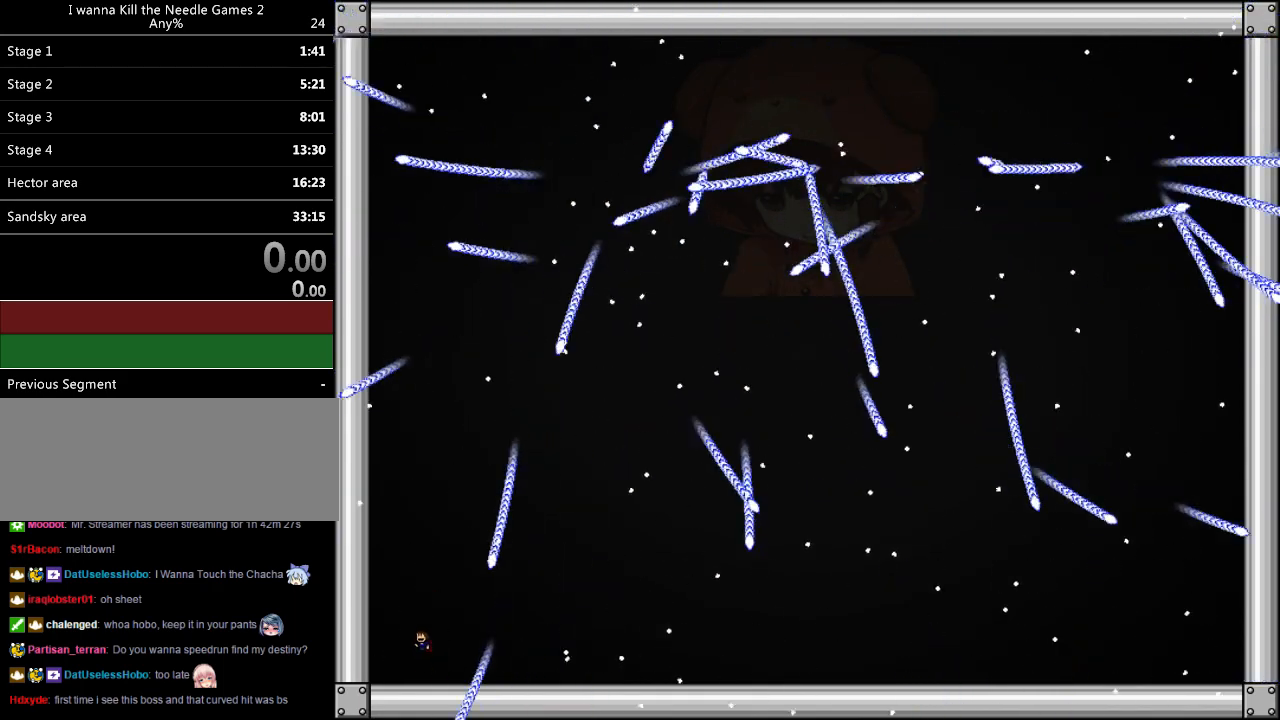
{"keys": [], "events": [[180, "left", "down"], [220, "left", "up"], [300, "shift", "down"], [320, "shift", "up"]]}
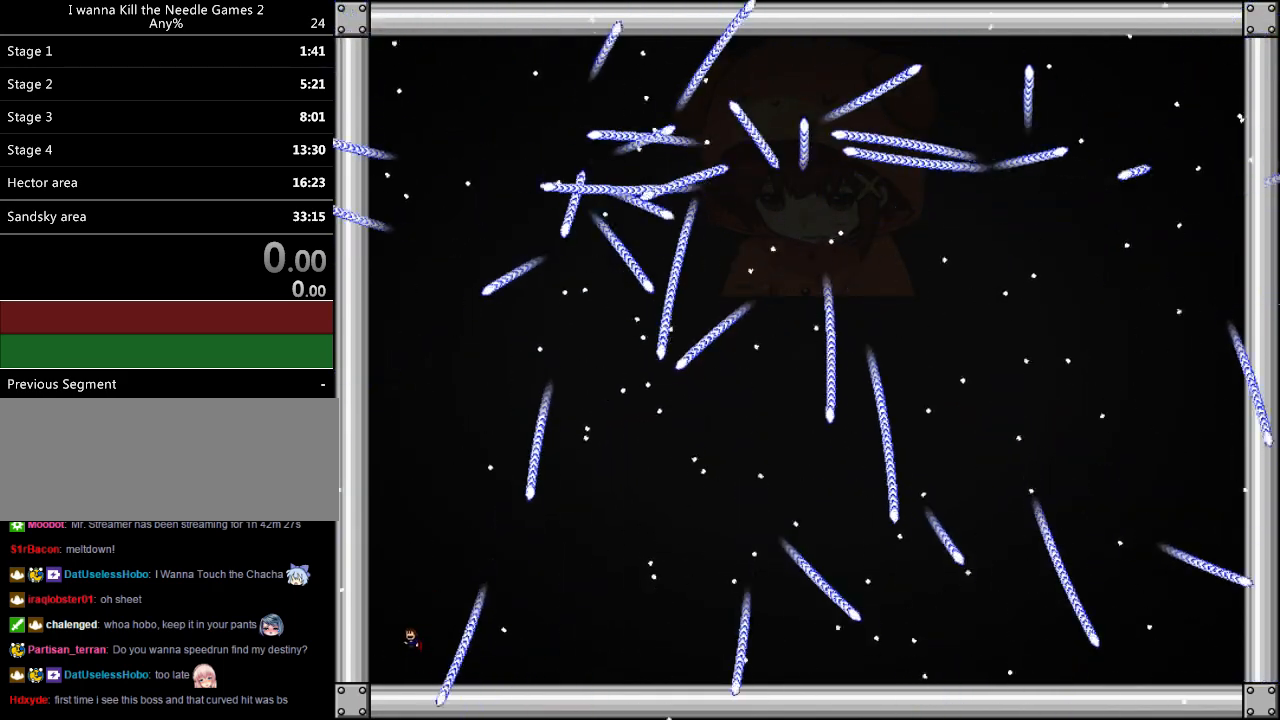
{"keys": [], "events": [[80, "left", "down"], [160, "left", "up"], [320, "right", "down"], [320, "shift", "down"], [340, "shift", "up"], [440, "right", "up"]]}
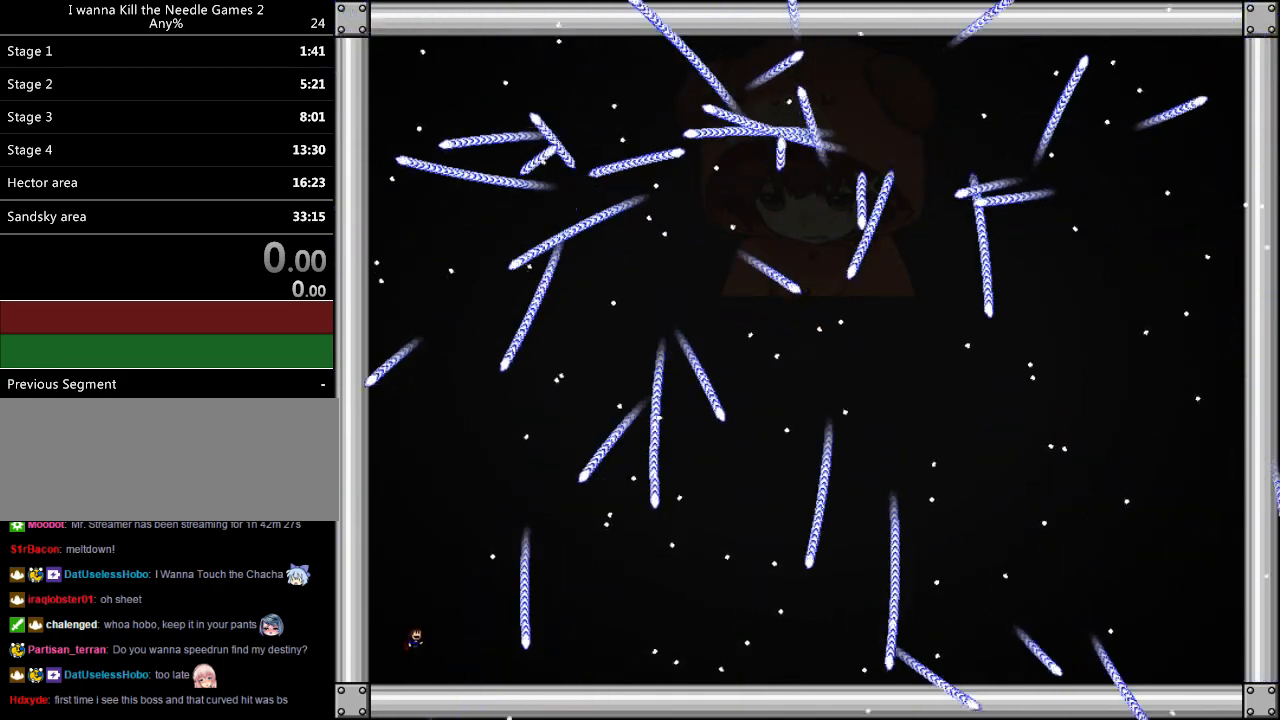
{"keys": [], "events": [[40, "right", "down"], [160, "right", "up"], [260, "left", "down"], [340, "left", "up"]]}
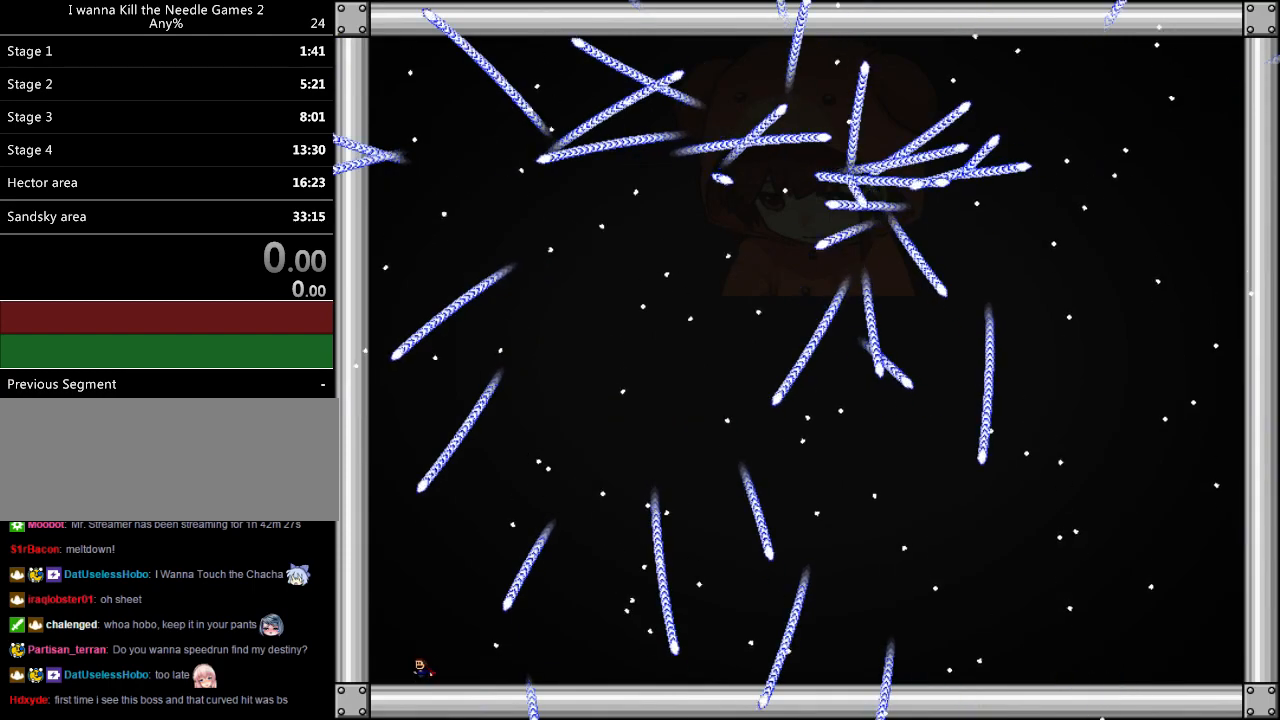
{"keys": [], "events": [[120, "shift", "down"], [200, "right", "down"], [240, "shift", "up"], [300, "right", "up"], [360, "left", "down"], [440, "left", "up"]]}
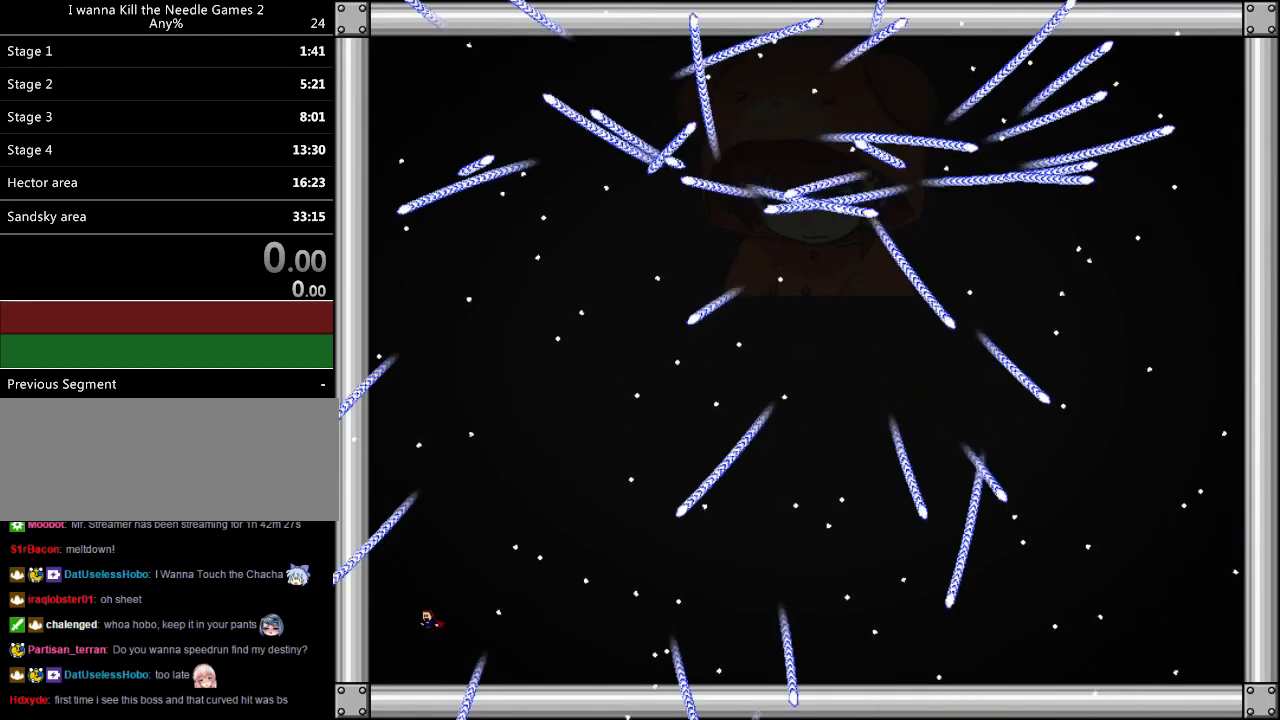
{"keys": ["right", "shift"], "events": [[20, "left", "down"], [100, "left", "up"], [300, "shift", "down"], [320, "right", "down"]]}
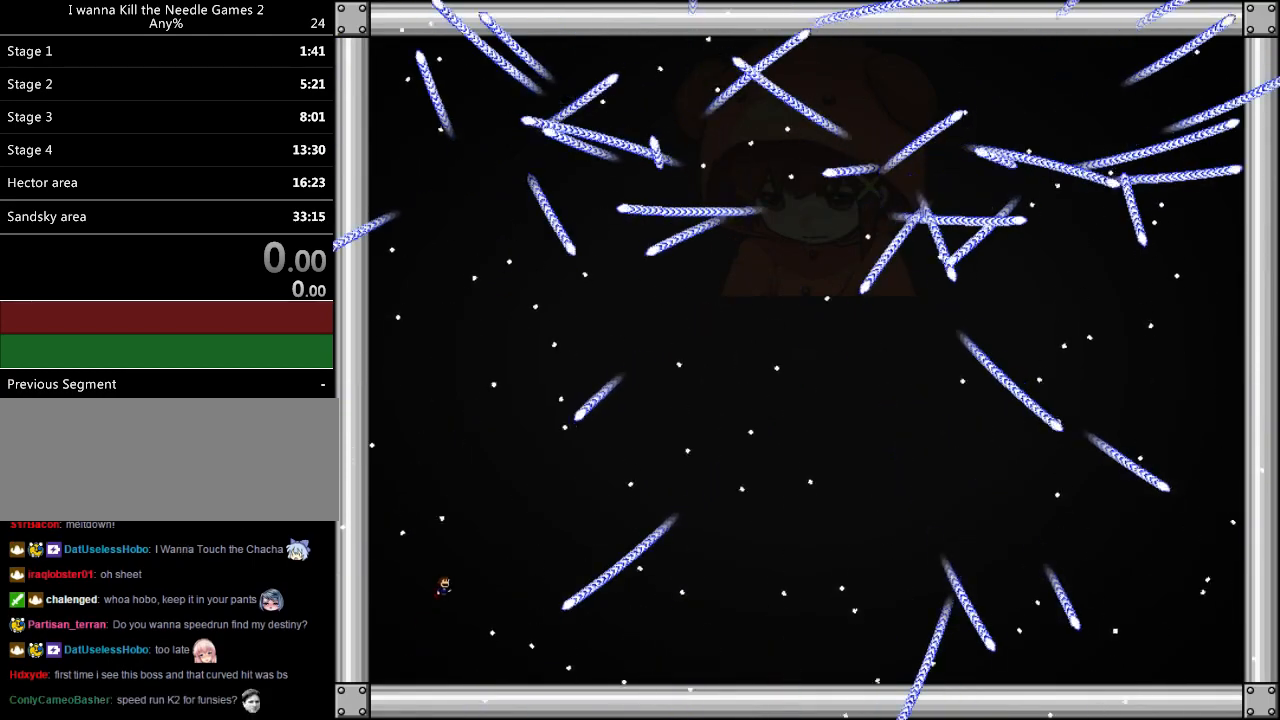
{"keys": ["left"], "events": [[80, "right", "up"], [180, "shift", "up"], [240, "right", "down"], [360, "right", "up"], [360, "shift", "down"], [400, "left", "down"], [440, "shift", "up"]]}
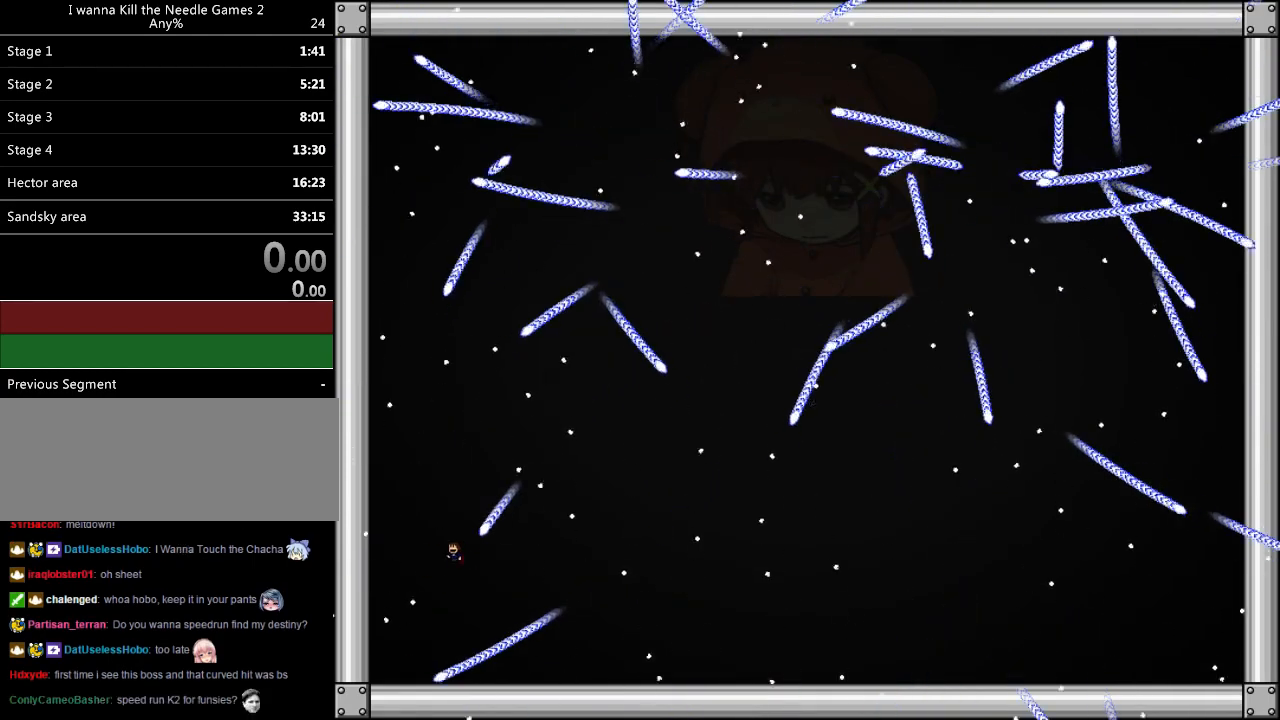
{"keys": ["left"], "events": []}
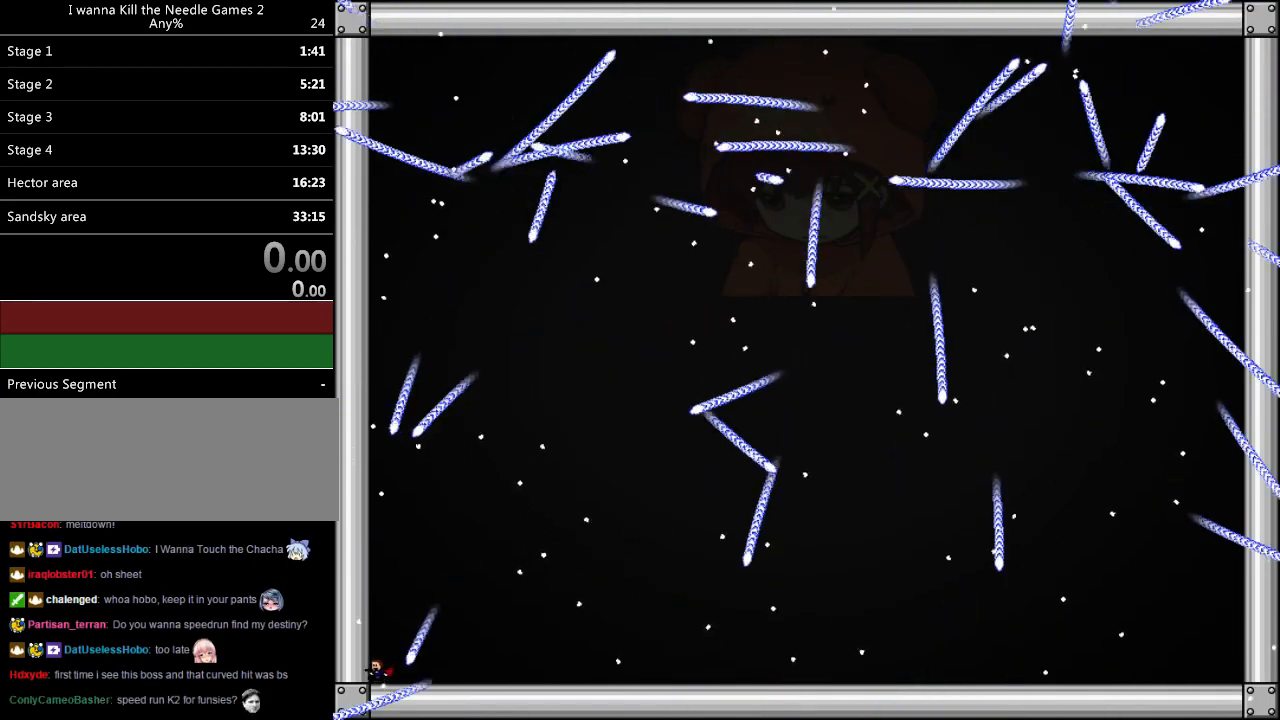
{"keys": ["right"], "events": [[60, "shift", "down"], [220, "right", "down"], [220, "shift", "up"], [240, "left", "up"]]}
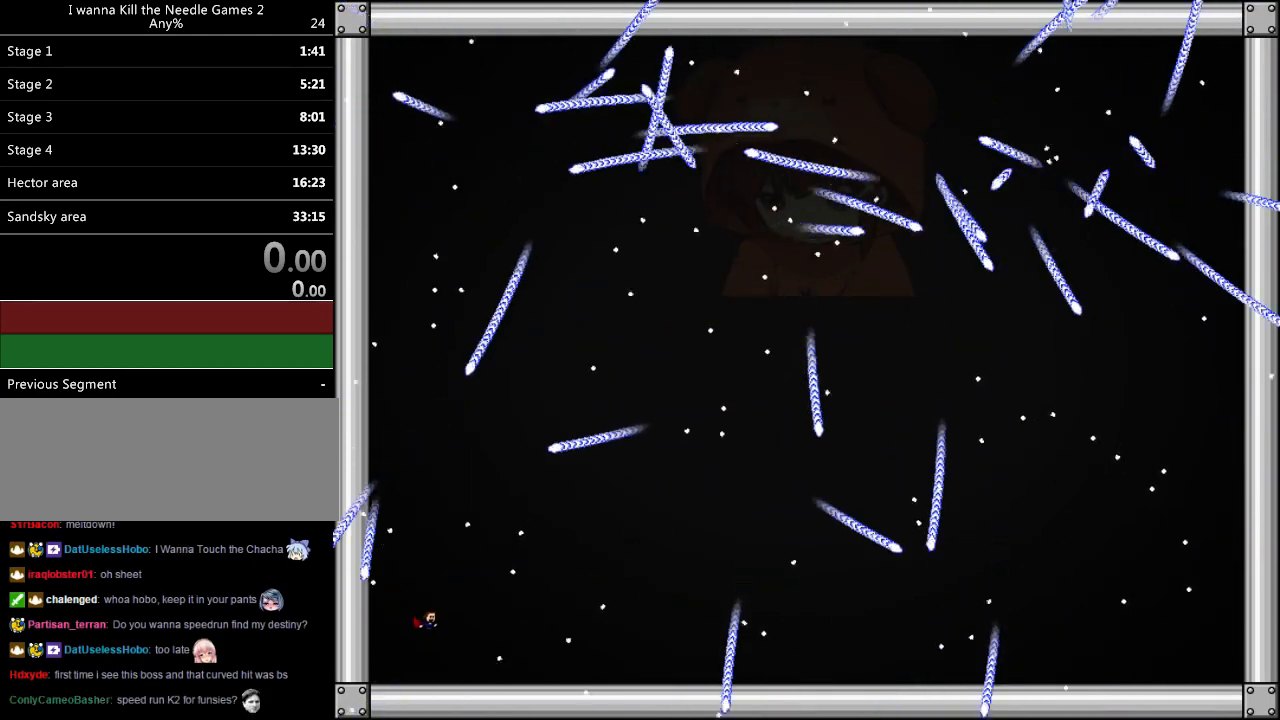
{"keys": ["shift"], "events": [[20, "z", "down"], [80, "right", "up"], [140, "z", "up"], [340, "left", "down"], [400, "shift", "down"], [440, "left", "up"]]}
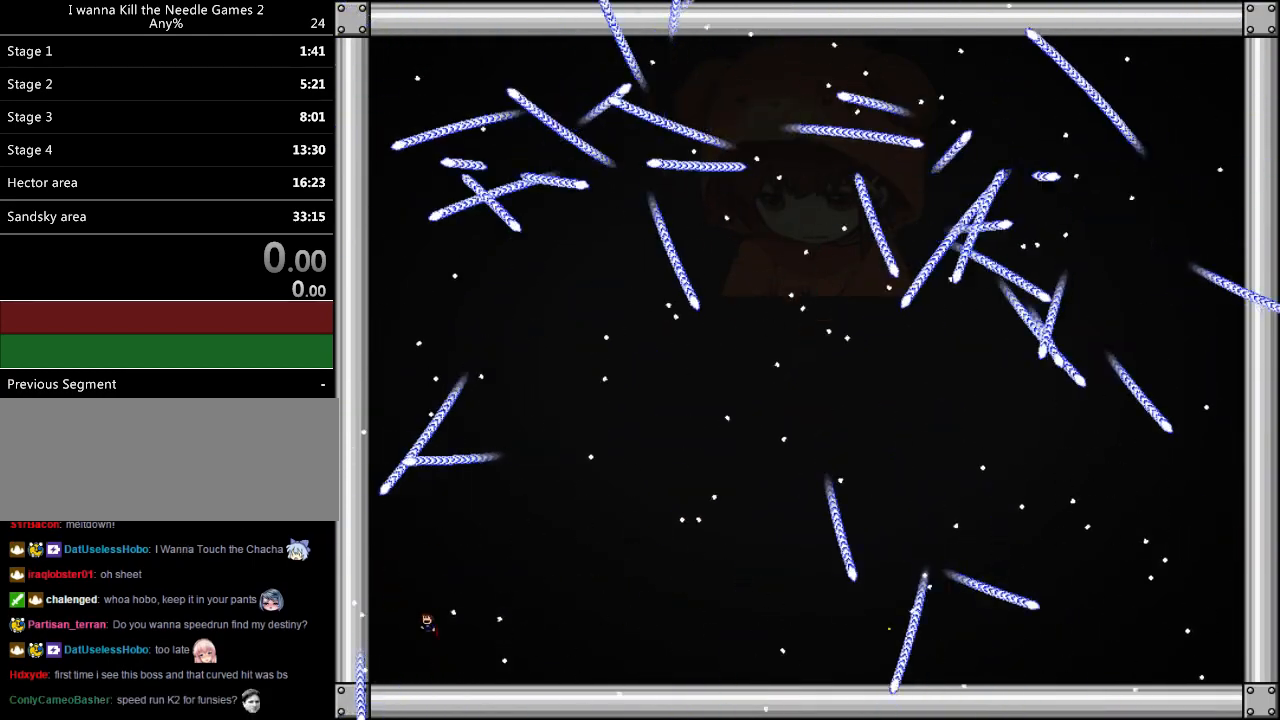
{"keys": [], "events": [[60, "right", "down"], [100, "shift", "up"], [420, "right", "up"], [440, "shift", "down"], [460, "shift", "up"]]}
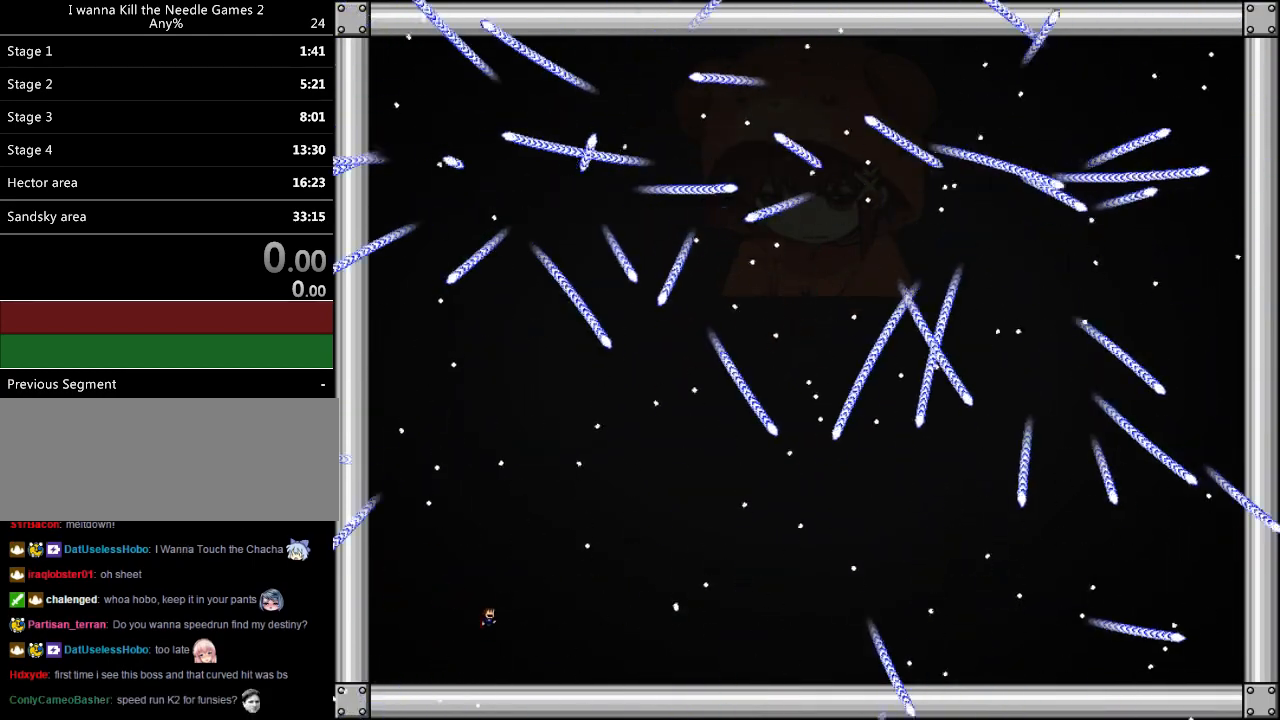
{"keys": [], "events": [[100, "right", "down"], [240, "right", "up"], [260, "left", "down"], [380, "left", "up"]]}
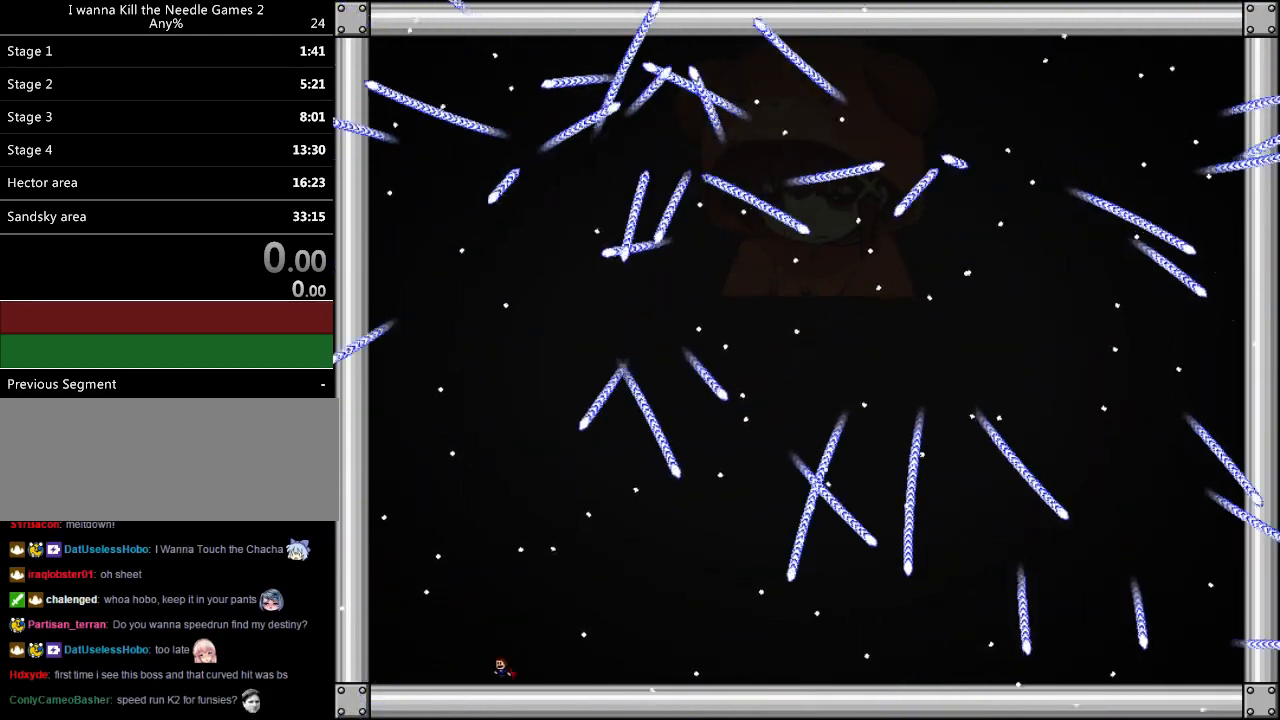
{"keys": ["shift"], "events": [[340, "left", "down"], [380, "shift", "down"], [440, "left", "up"]]}